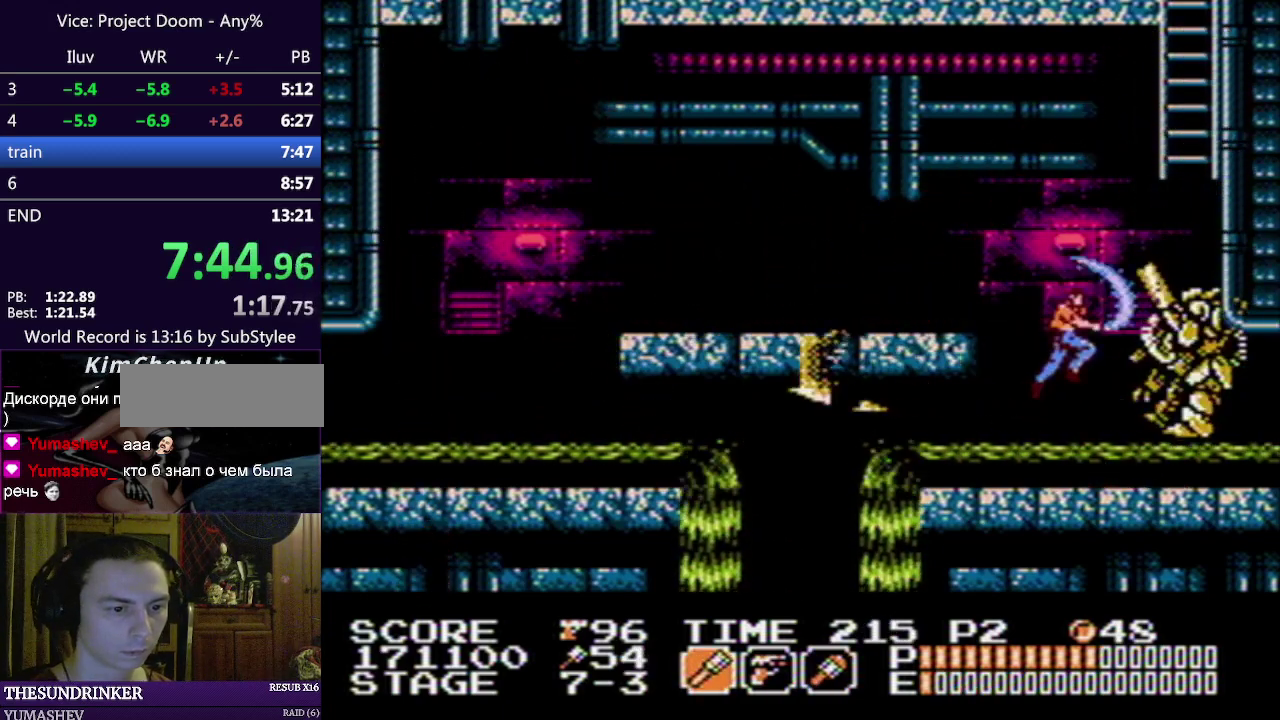
Gameplay with a controller (Nintendo layout); each line is a JSON object with the inputs held at the frame after it. "events" lists button and stick changes between this image and that frame as [ms after this image, input, new state], when the widget could be followed in between. Not read: DPAD_RIGHT L3 R3.
{"buttons": []}
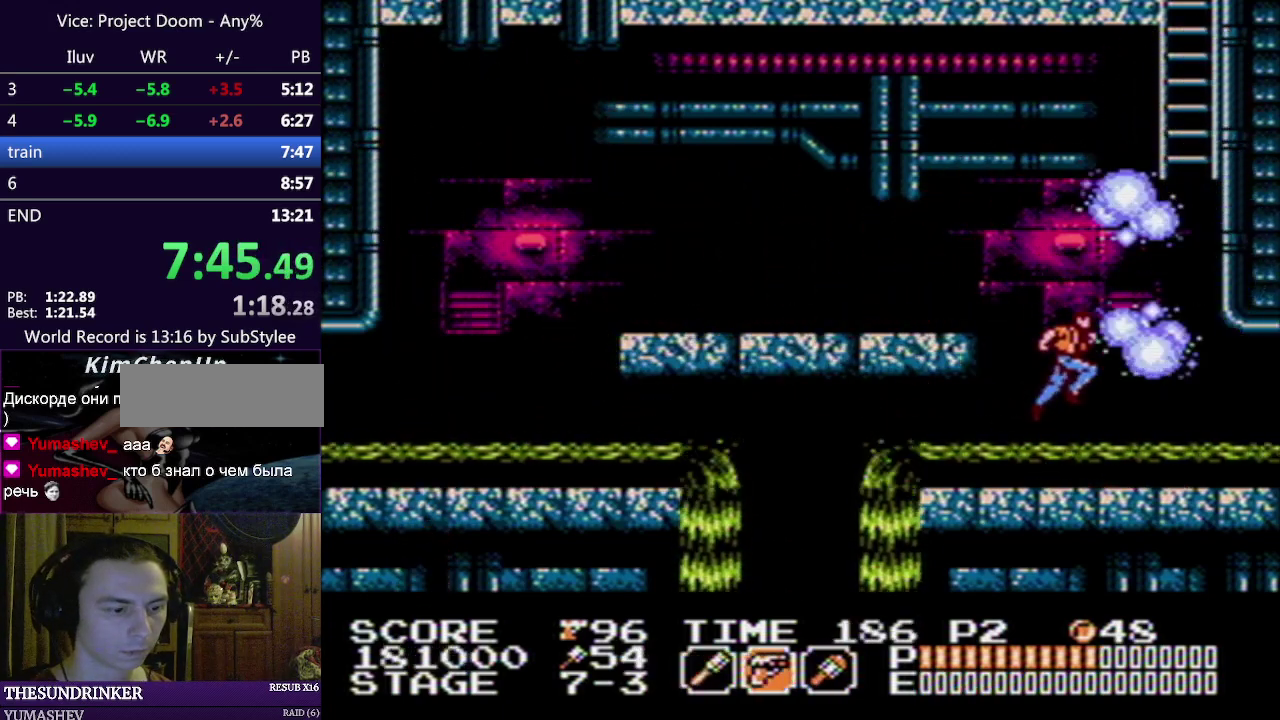
{"buttons": [], "events": [[50, "SELECT", "down"], [167, "SELECT", "up"]]}
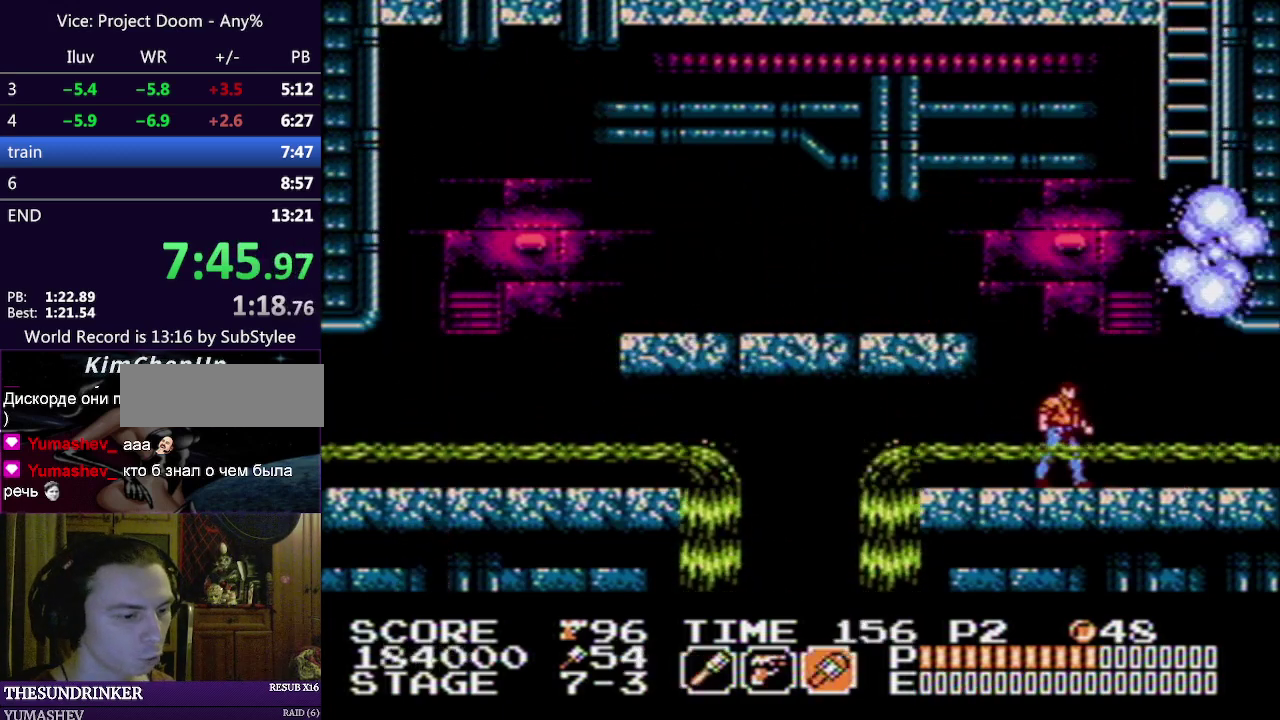
{"buttons": [], "events": []}
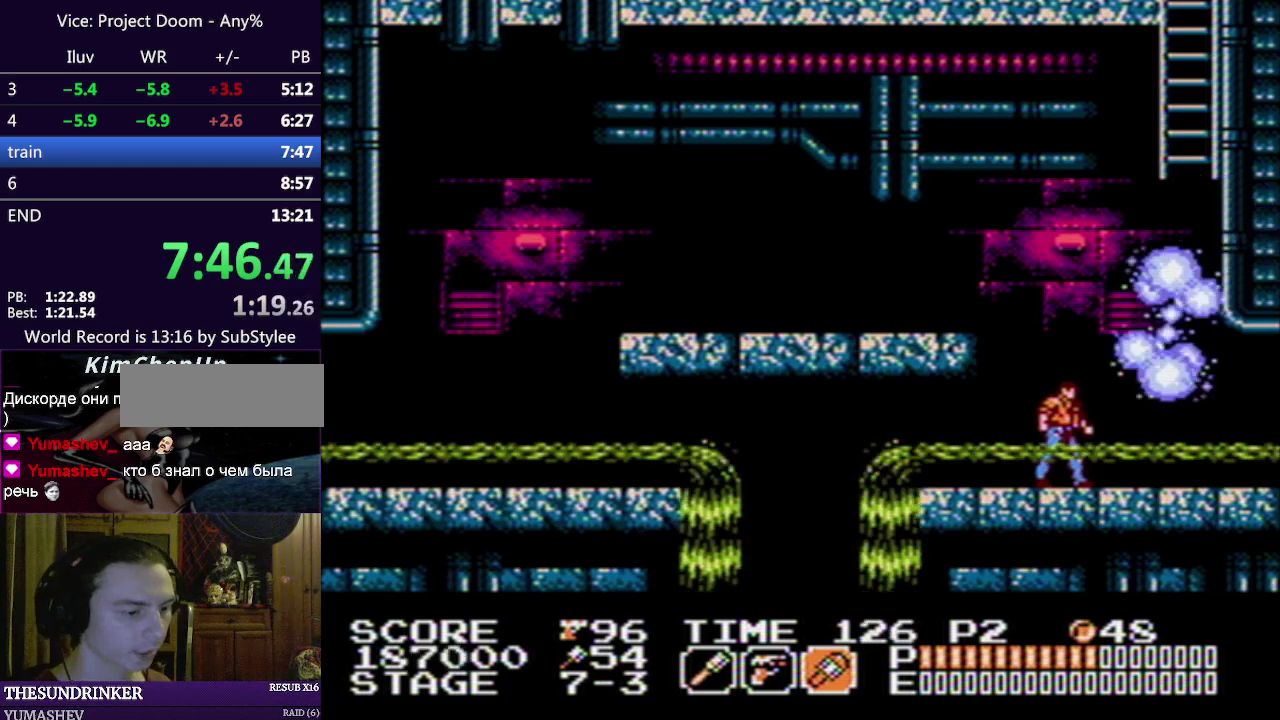
{"buttons": [], "events": [[217, "SELECT", "down"], [317, "SELECT", "up"], [367, "SELECT", "down"], [467, "SELECT", "up"]]}
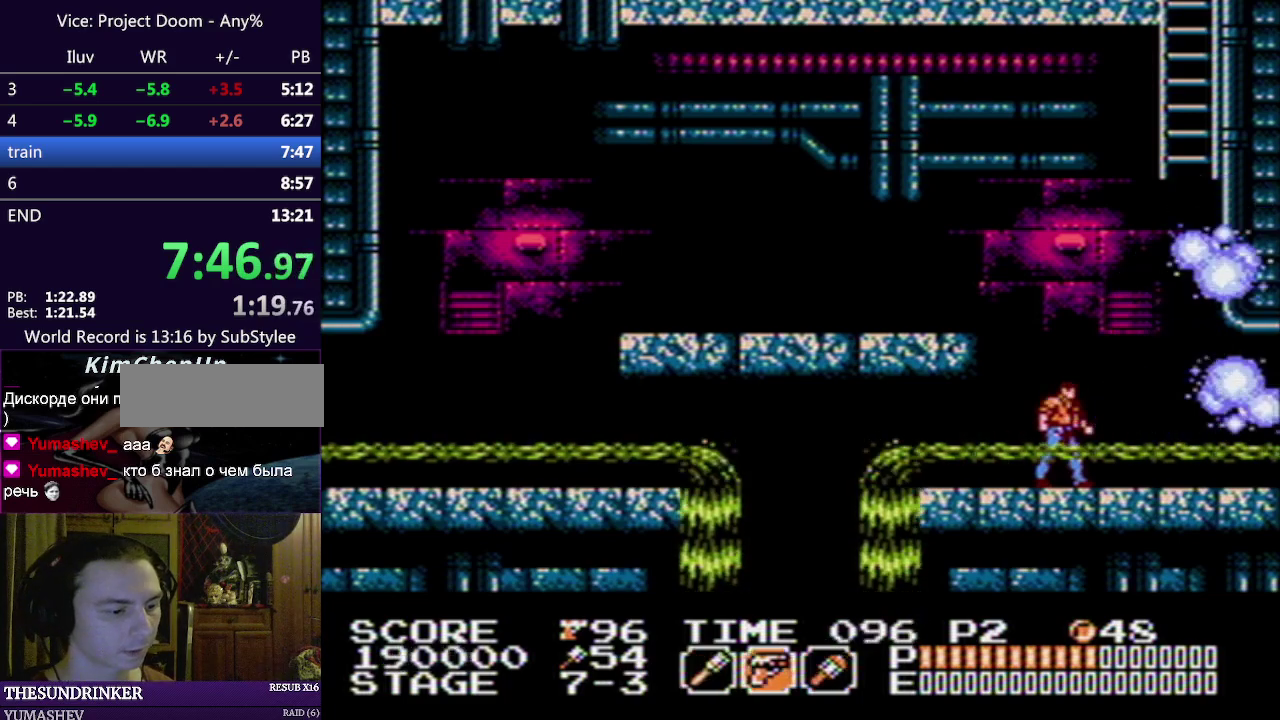
{"buttons": [], "events": []}
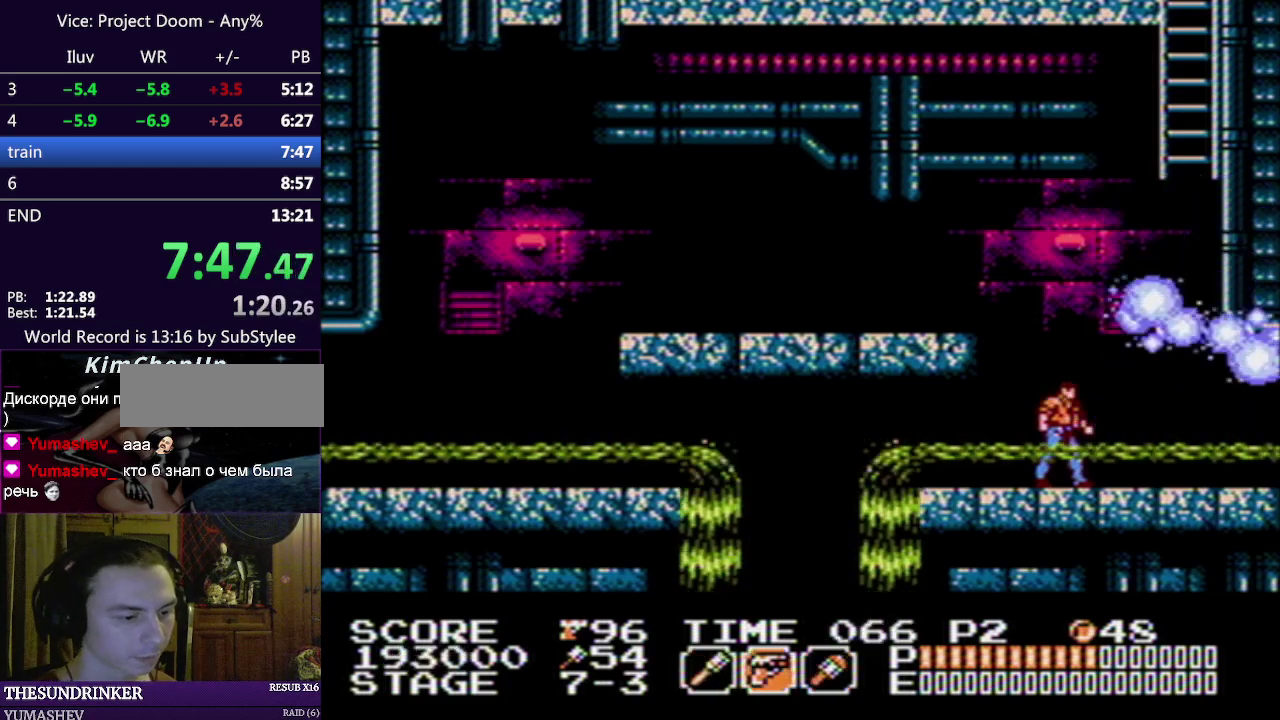
{"buttons": [], "events": []}
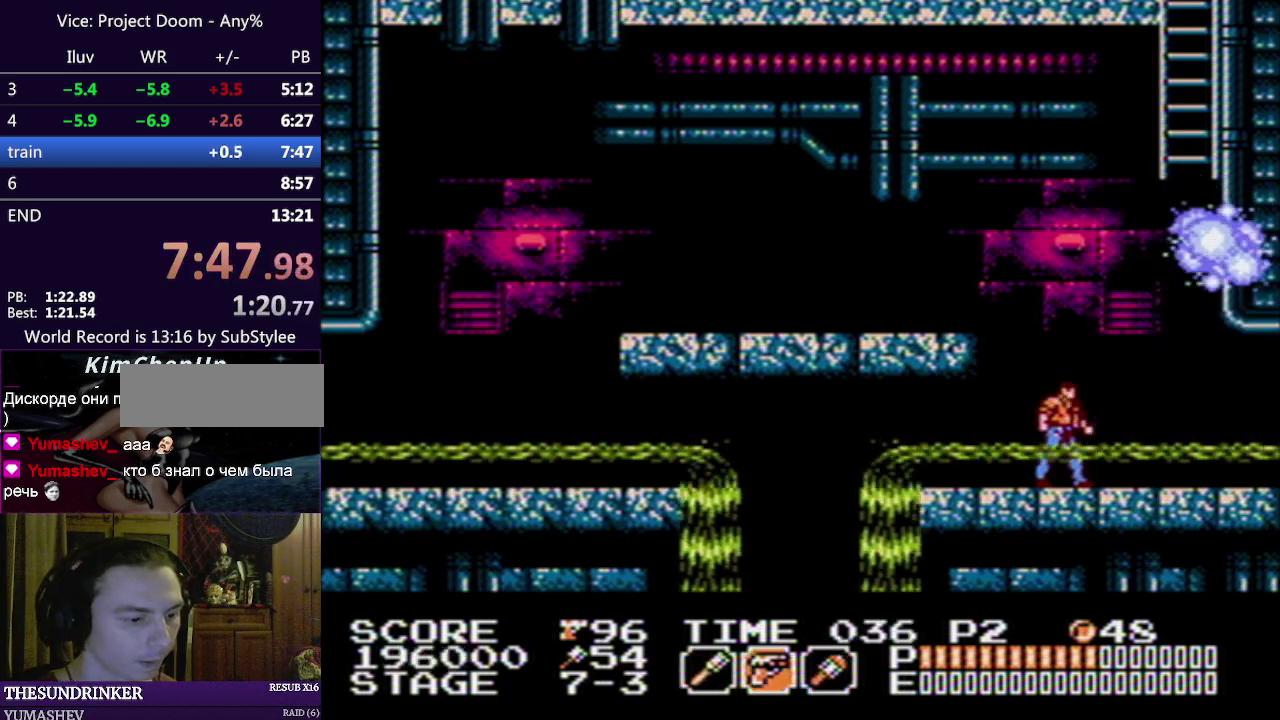
{"buttons": [], "events": []}
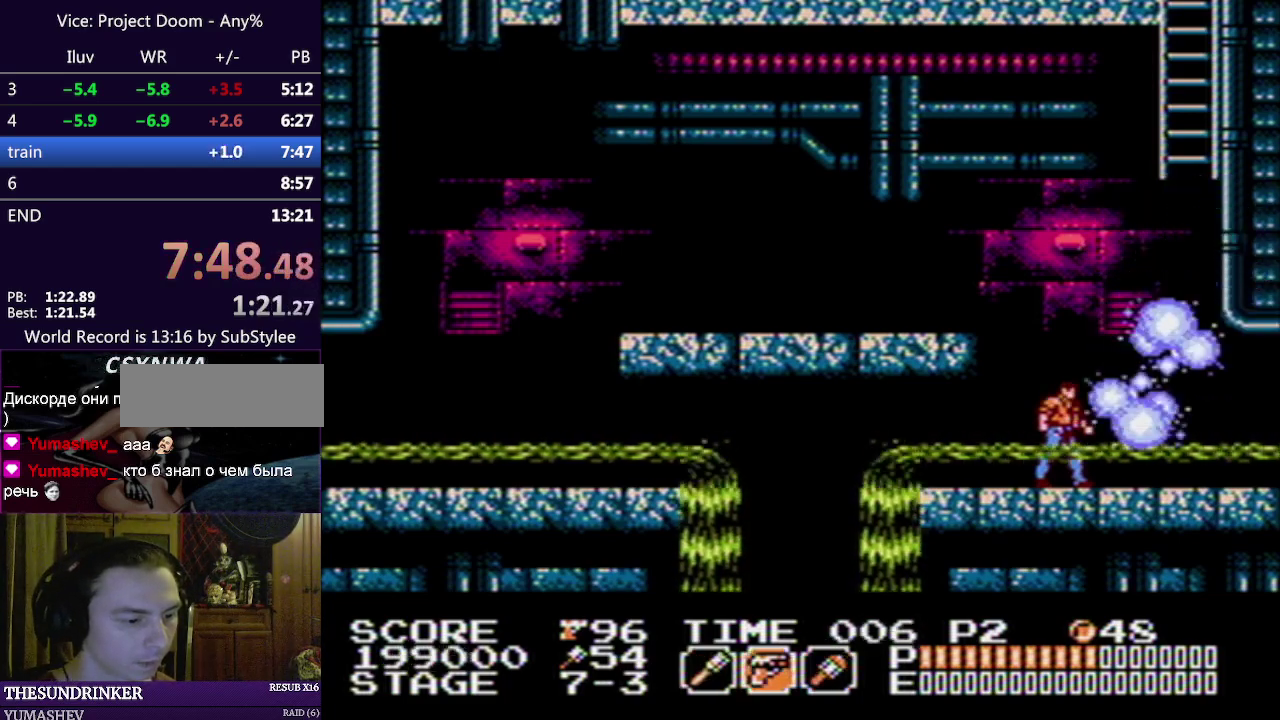
{"buttons": [], "events": []}
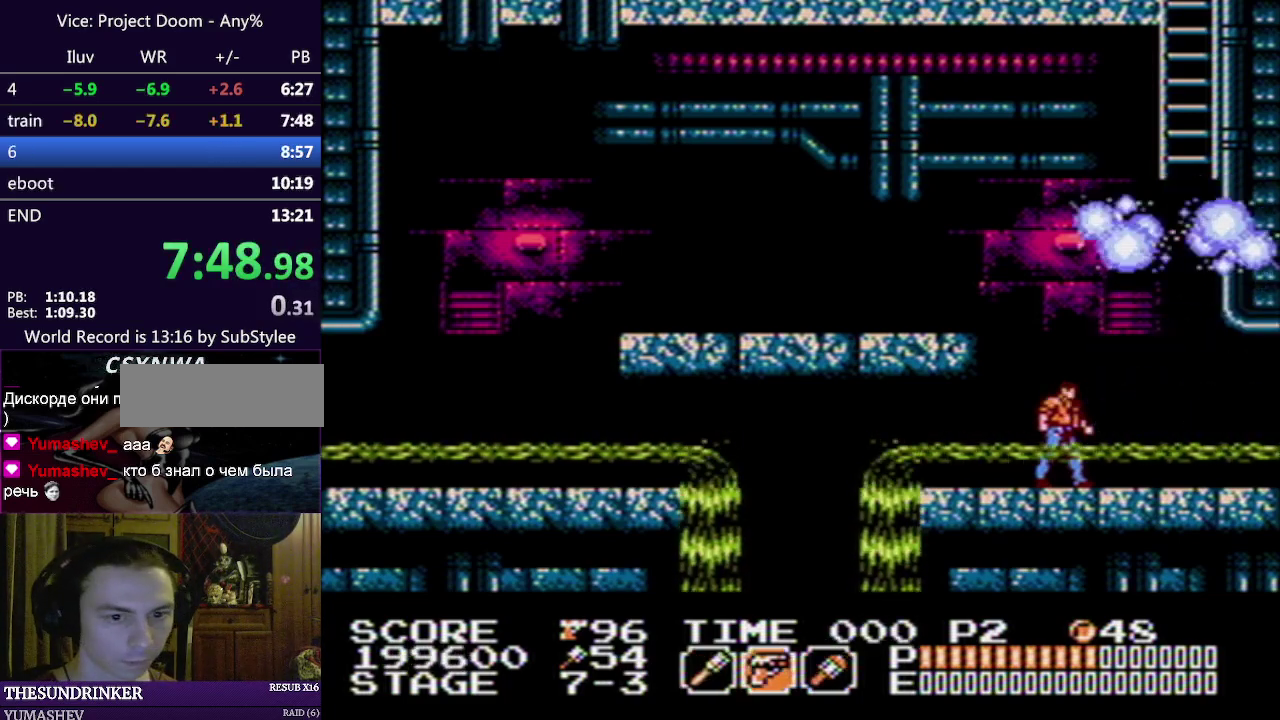
{"buttons": [], "events": []}
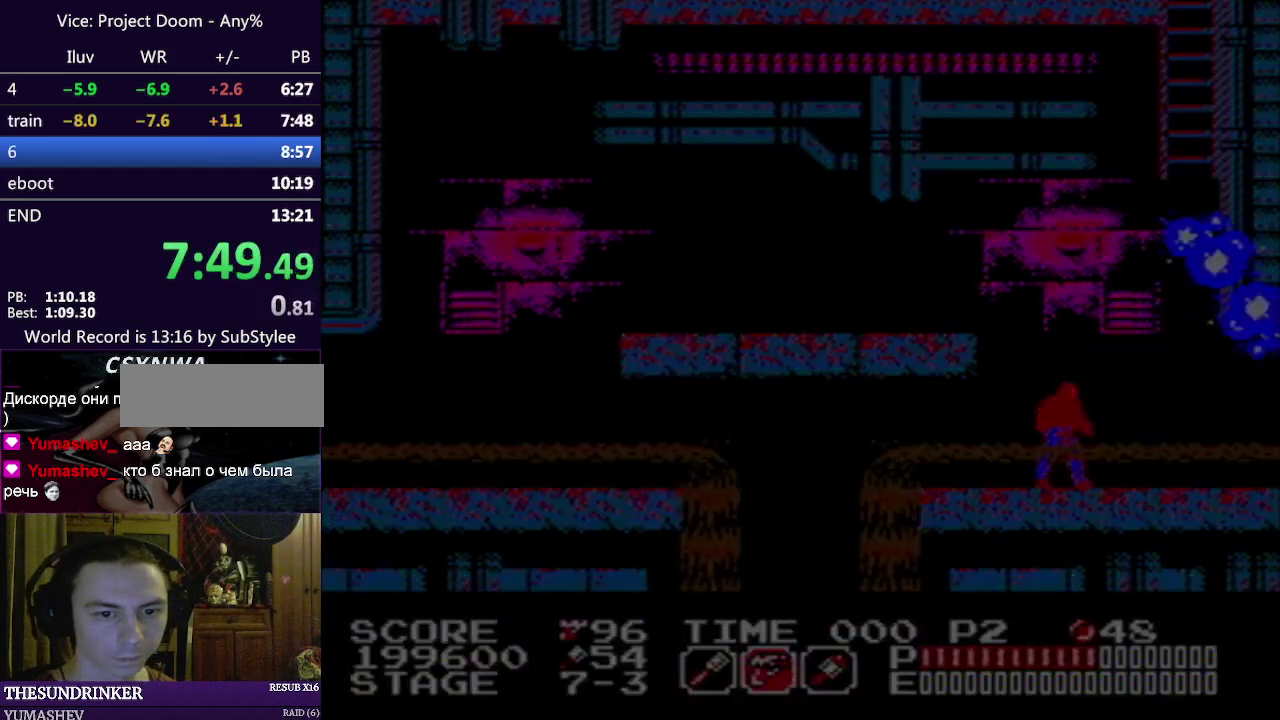
{"buttons": ["A"]}
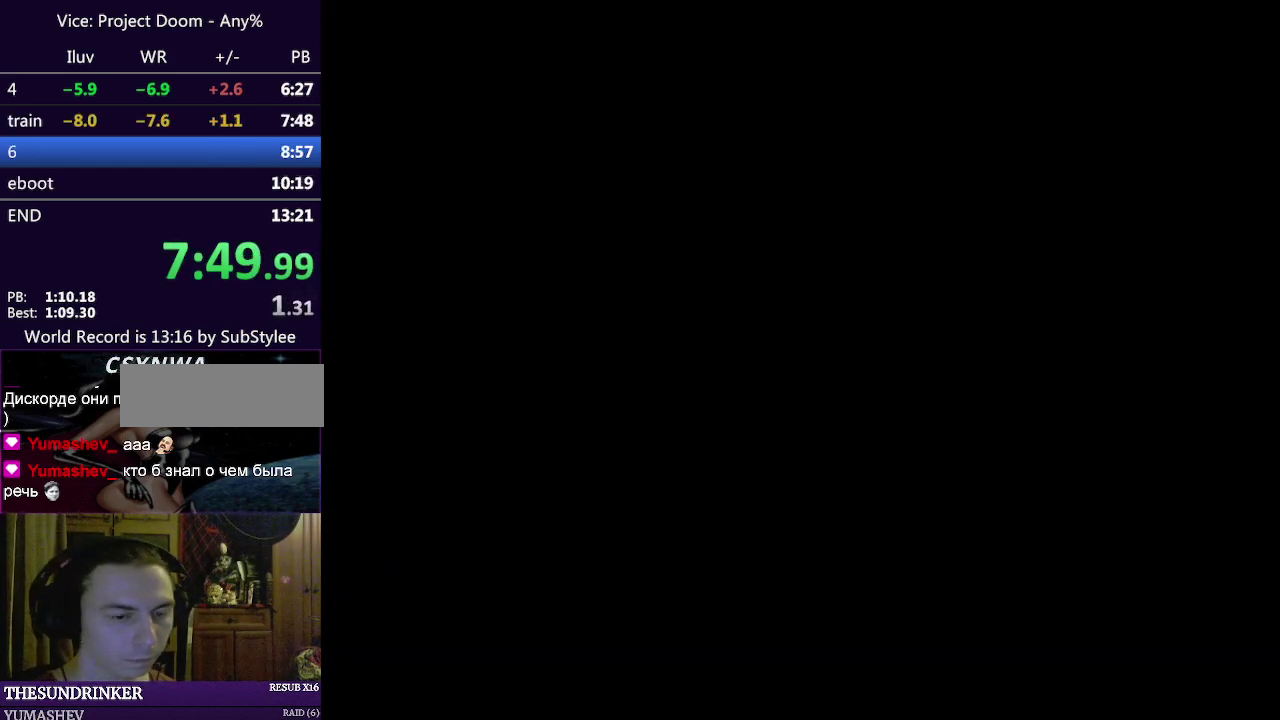
{"buttons": []}
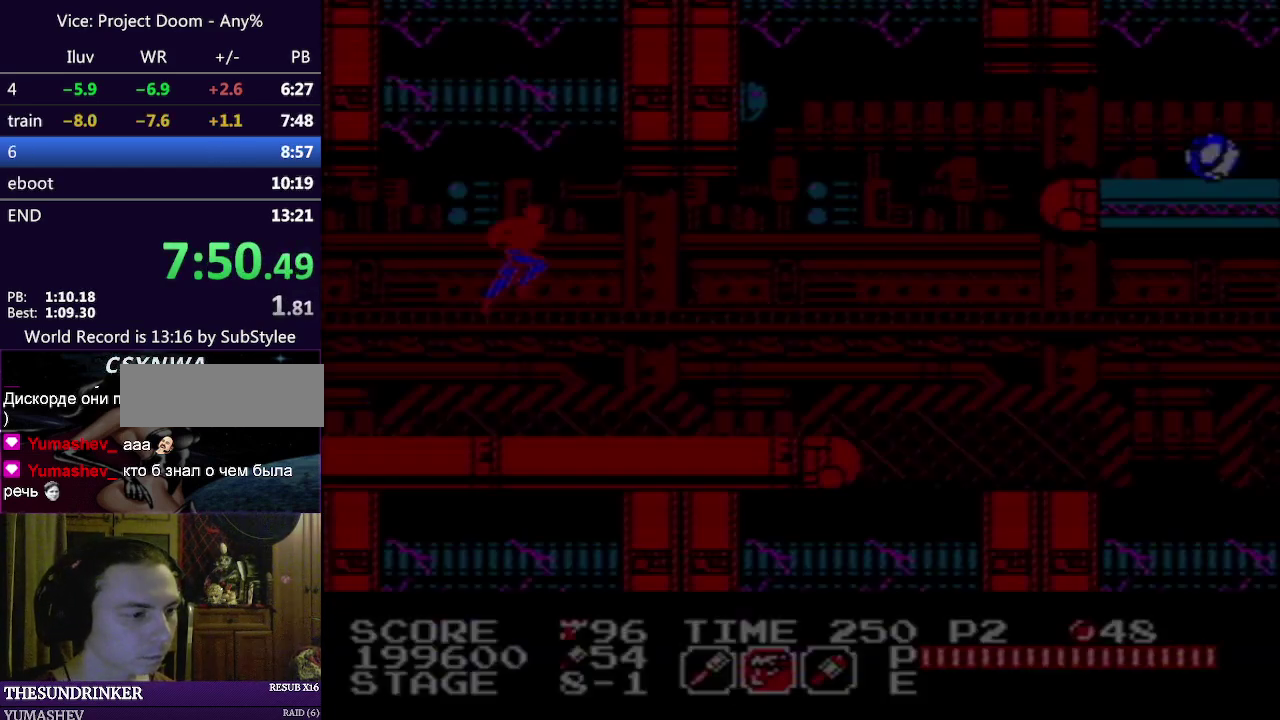
{"buttons": [], "events": []}
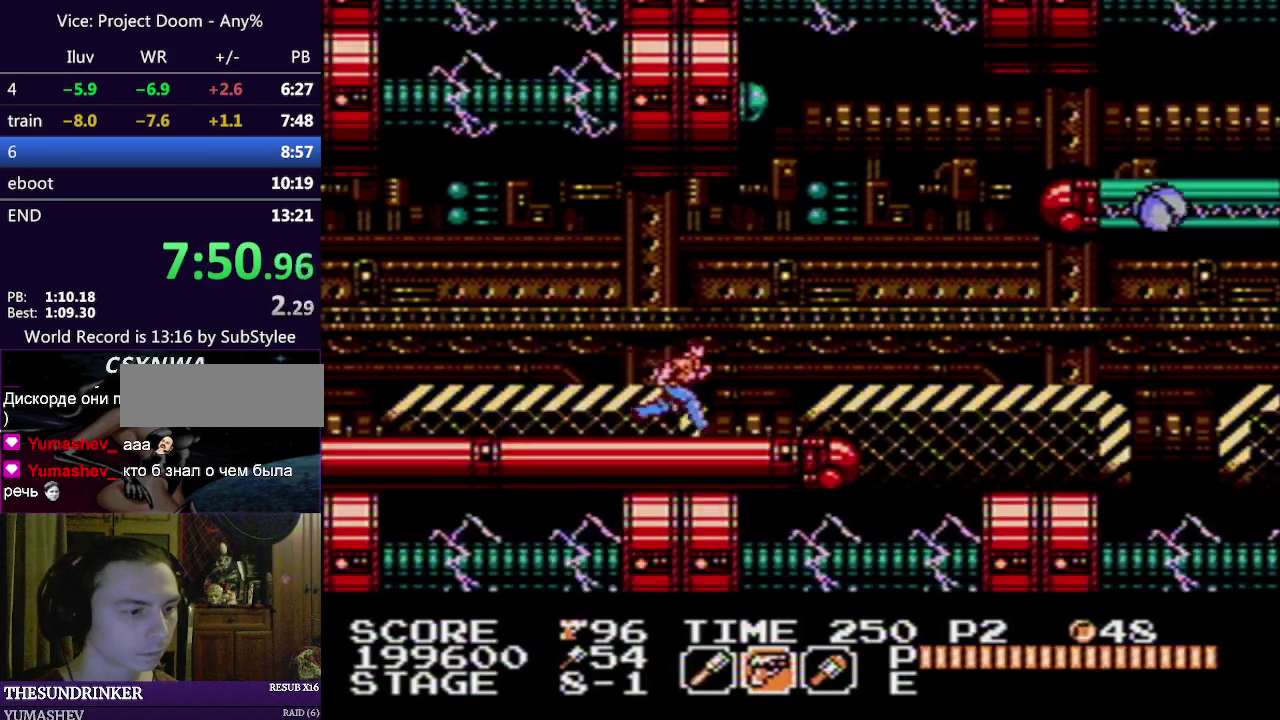
{"buttons": ["A"], "events": [[433, "A", "down"]]}
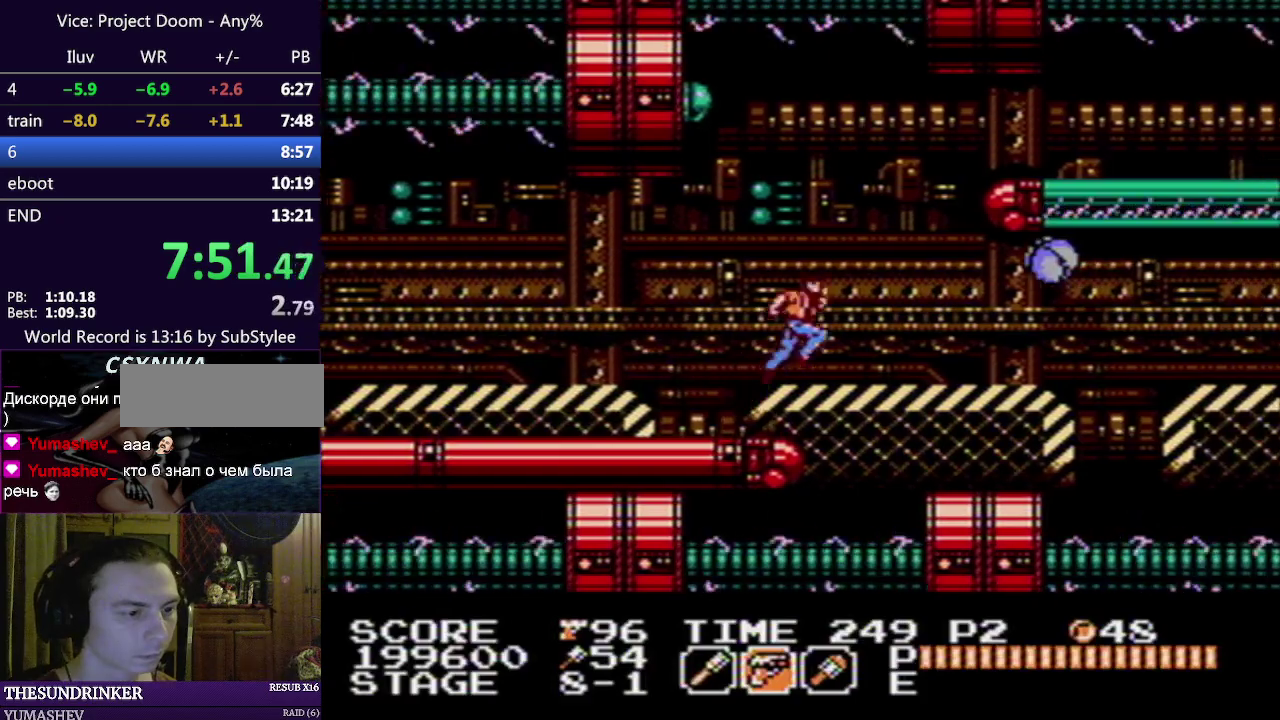
{"buttons": [], "events": [[50, "B", "down"], [100, "A", "up"], [100, "B", "up"]]}
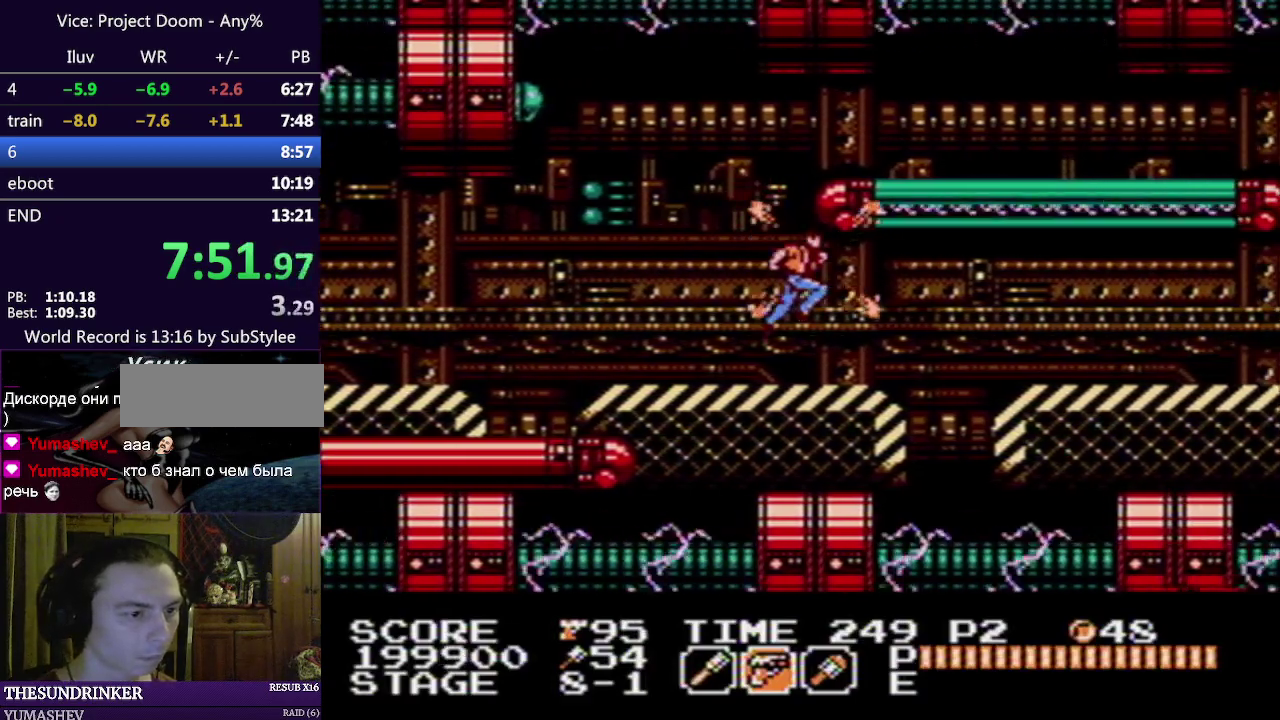
{"buttons": ["A", "B"], "events": [[217, "A", "down"], [400, "B", "down"]]}
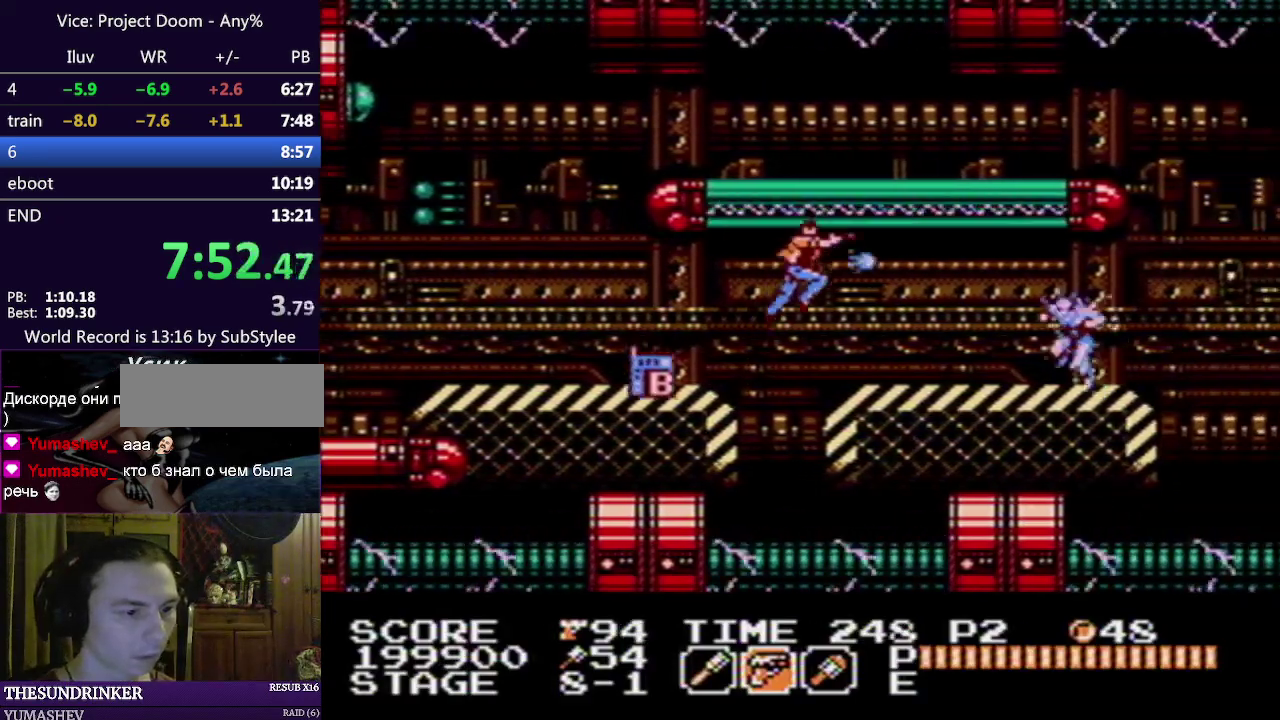
{"buttons": [], "events": [[17, "B", "up"], [50, "A", "up"], [217, "SELECT", "down"], [300, "SELECT", "up"]]}
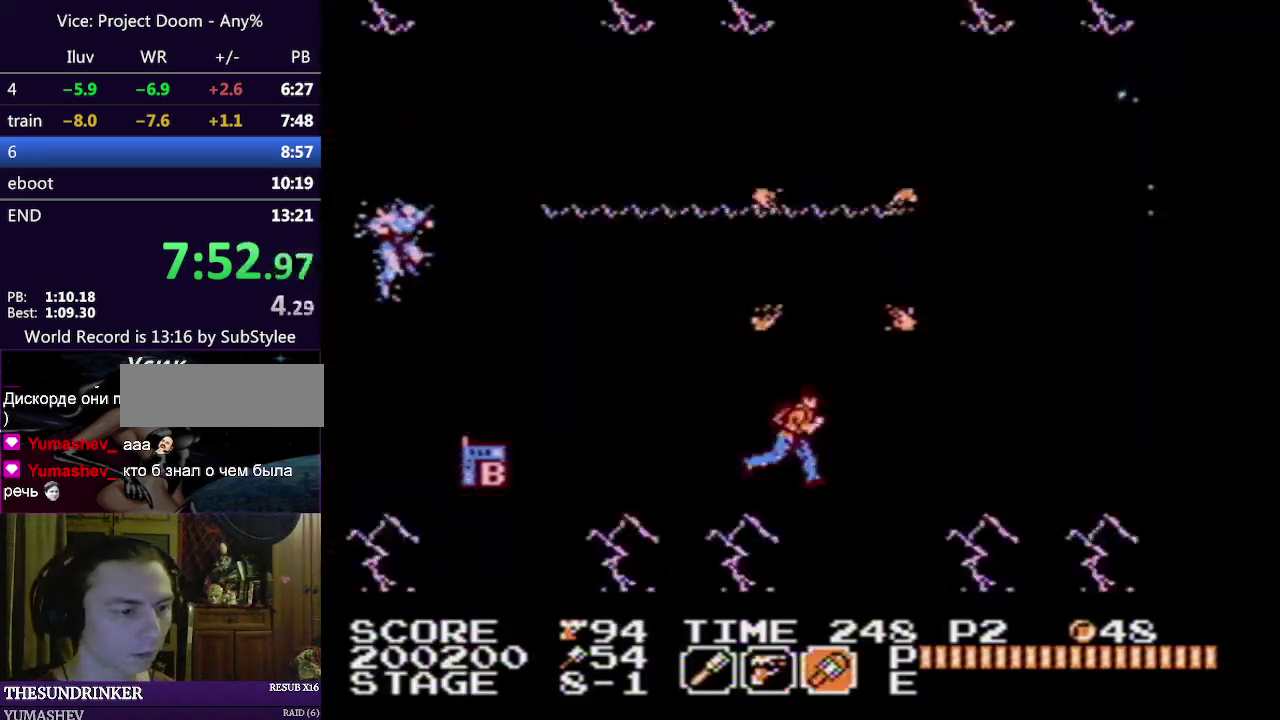
{"buttons": [], "events": [[267, "A", "down"], [300, "B", "down"], [400, "A", "up"], [400, "B", "up"]]}
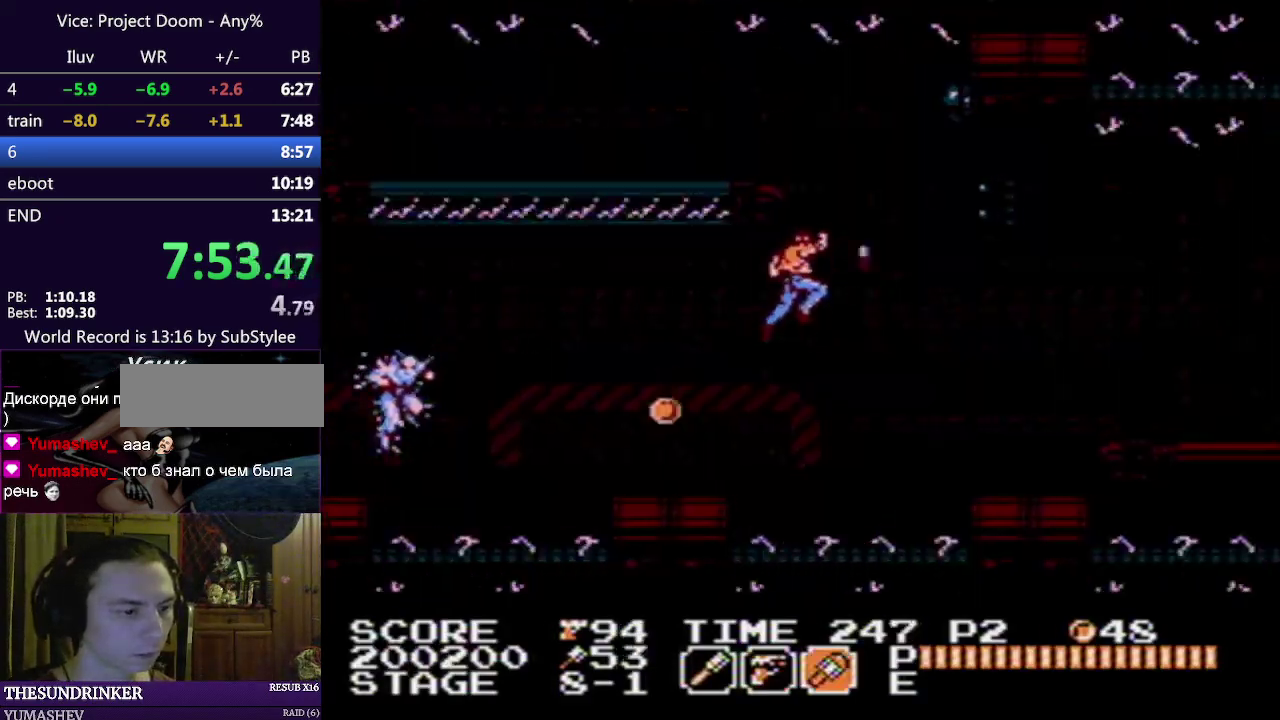
{"buttons": ["A"], "events": [[500, "A", "down"]]}
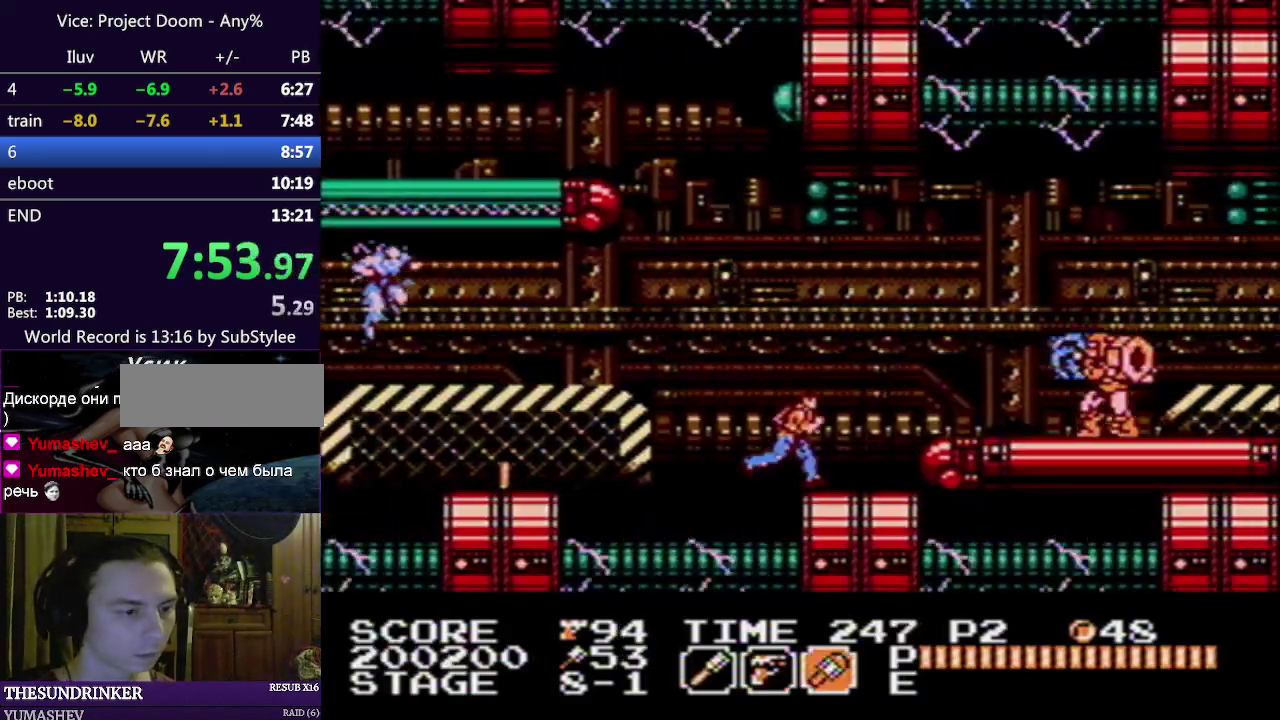
{"buttons": [], "events": [[117, "A", "up"]]}